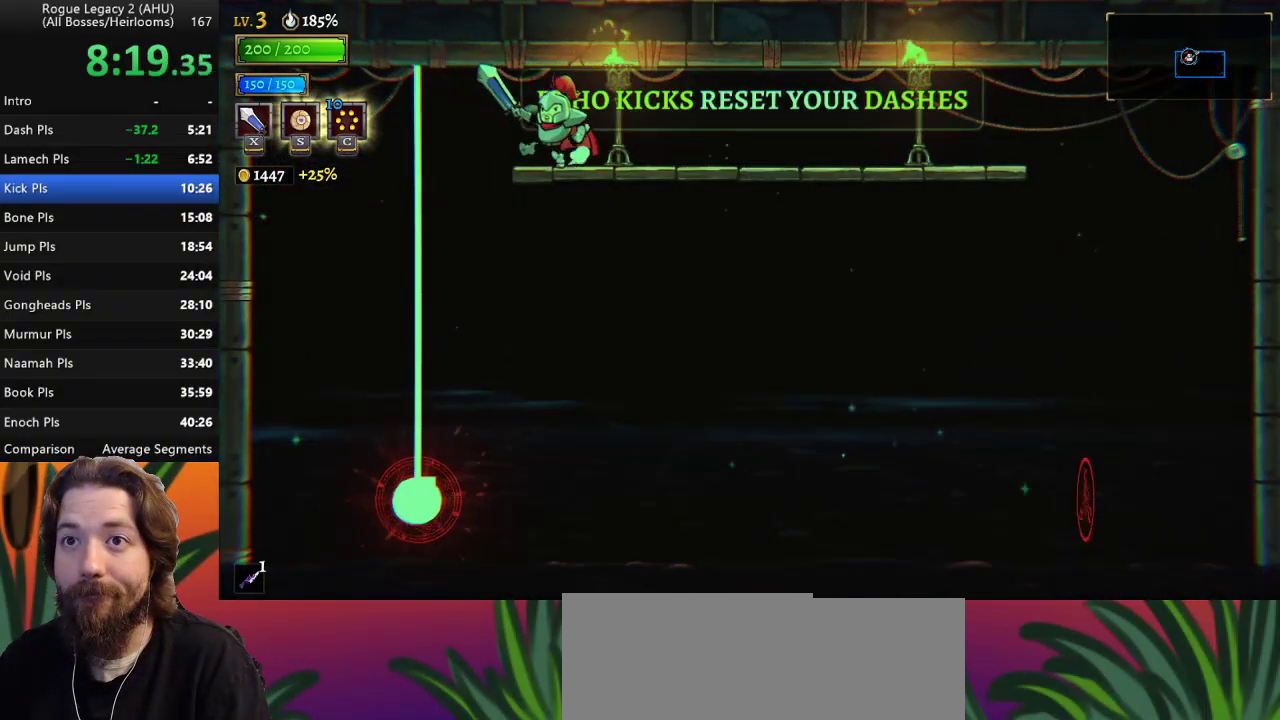
Gameplay with keyboard; each line is a JSON object with the keys held at the frame after it. "events" lists presses ("down") and releases ("up") of "a", "c", "d", "down", "left", "right", "s", "up", "x" and "z" between this image and that frame as [ms after this image, input, new state], when the widget could be followed in between. No other keys are recorded. Mouse input is not recorded. Not read: other_keys.
{"keys": [], "events": [[283, "left", "up"]]}
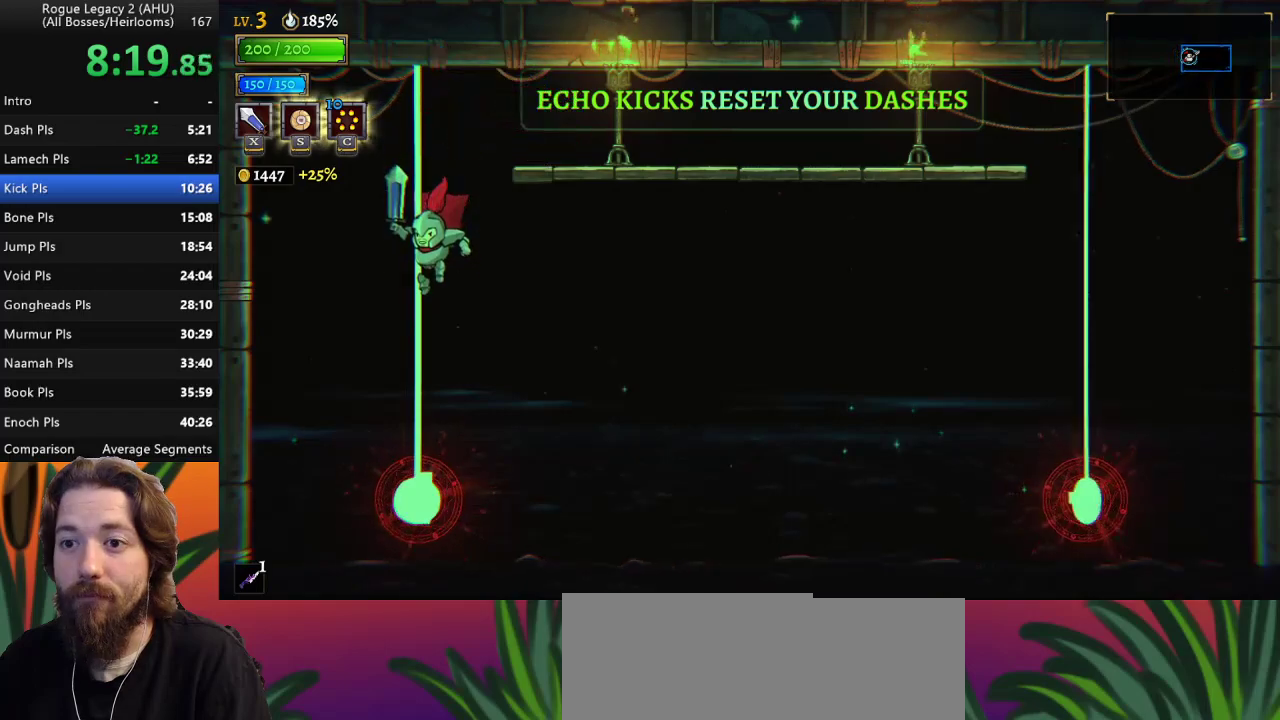
{"keys": ["right"], "events": [[167, "down", "down"], [167, "right", "down"], [450, "down", "up"]]}
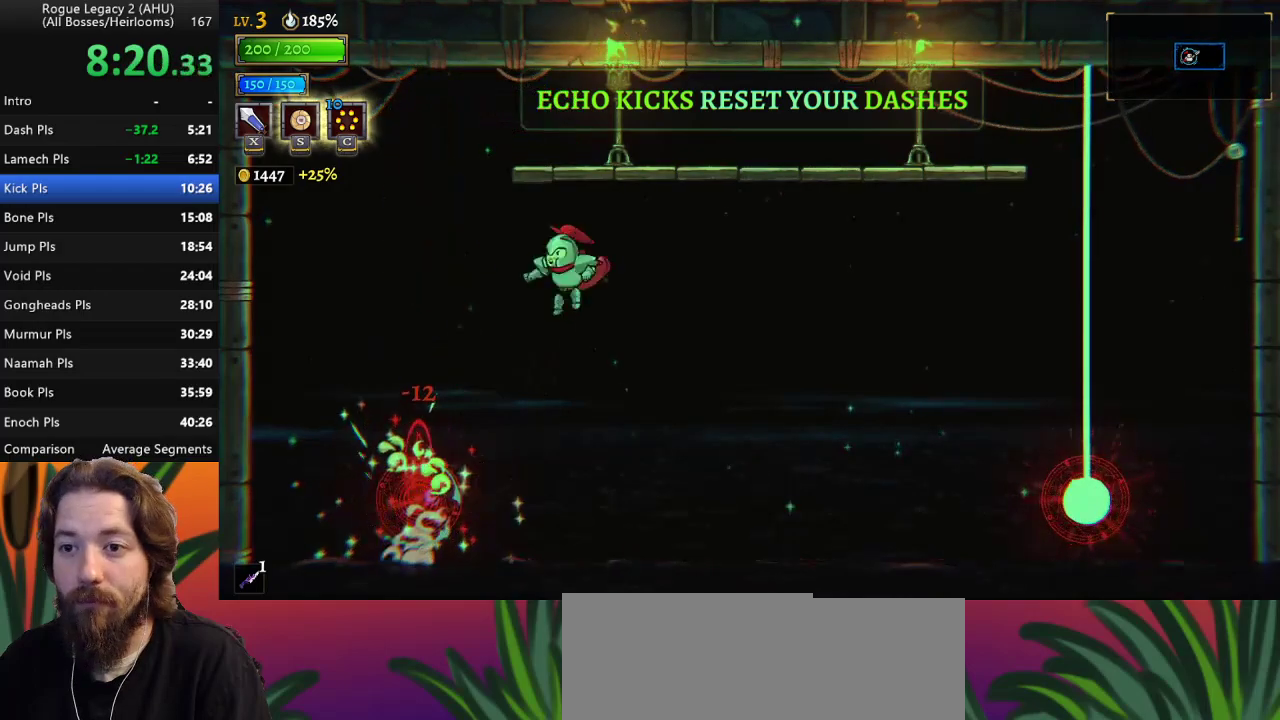
{"keys": ["right"], "events": [[83, "d", "down"], [283, "d", "up"]]}
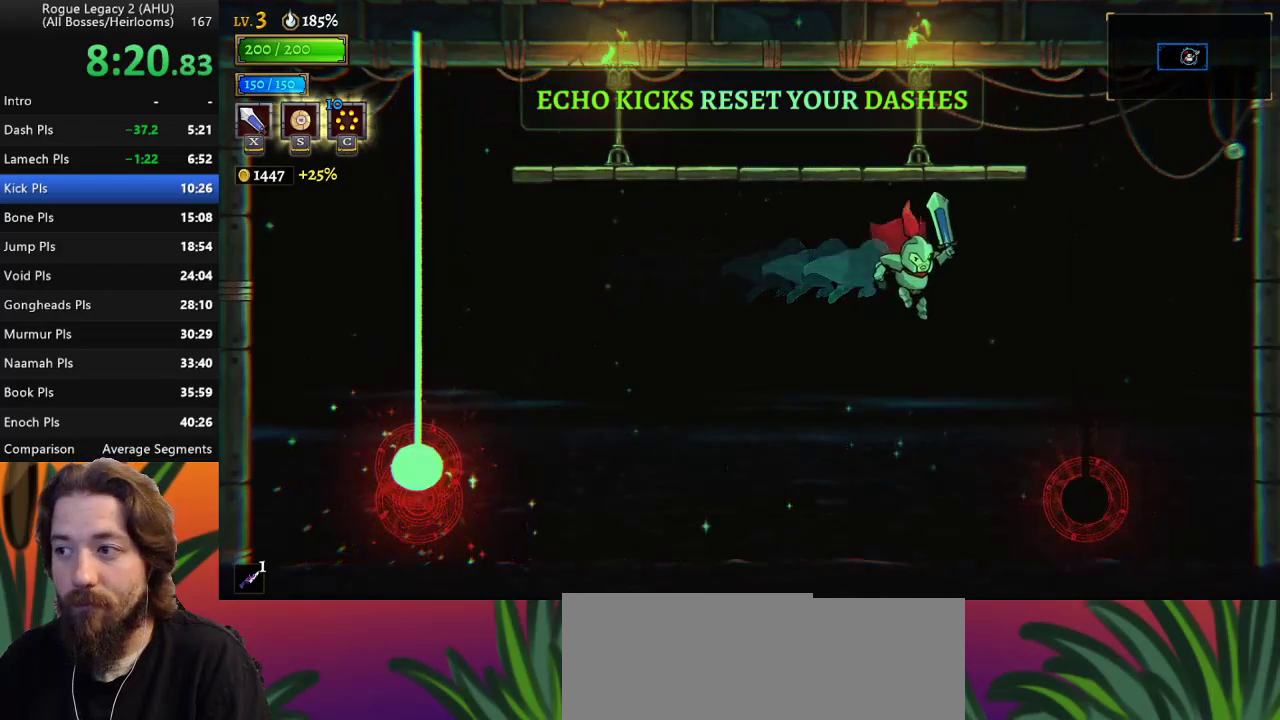
{"keys": ["left"], "events": [[283, "down", "down"], [333, "left", "down"], [333, "right", "up"], [483, "down", "up"]]}
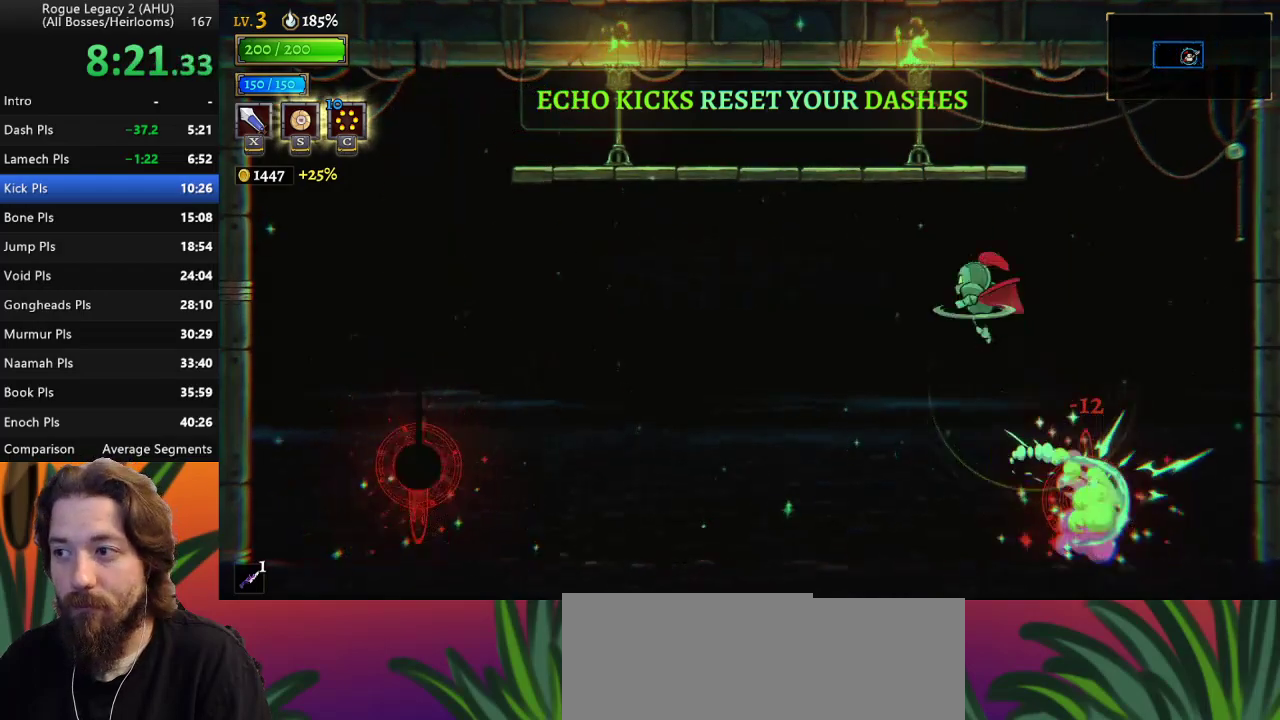
{"keys": ["left"], "events": [[67, "a", "down"], [267, "a", "up"]]}
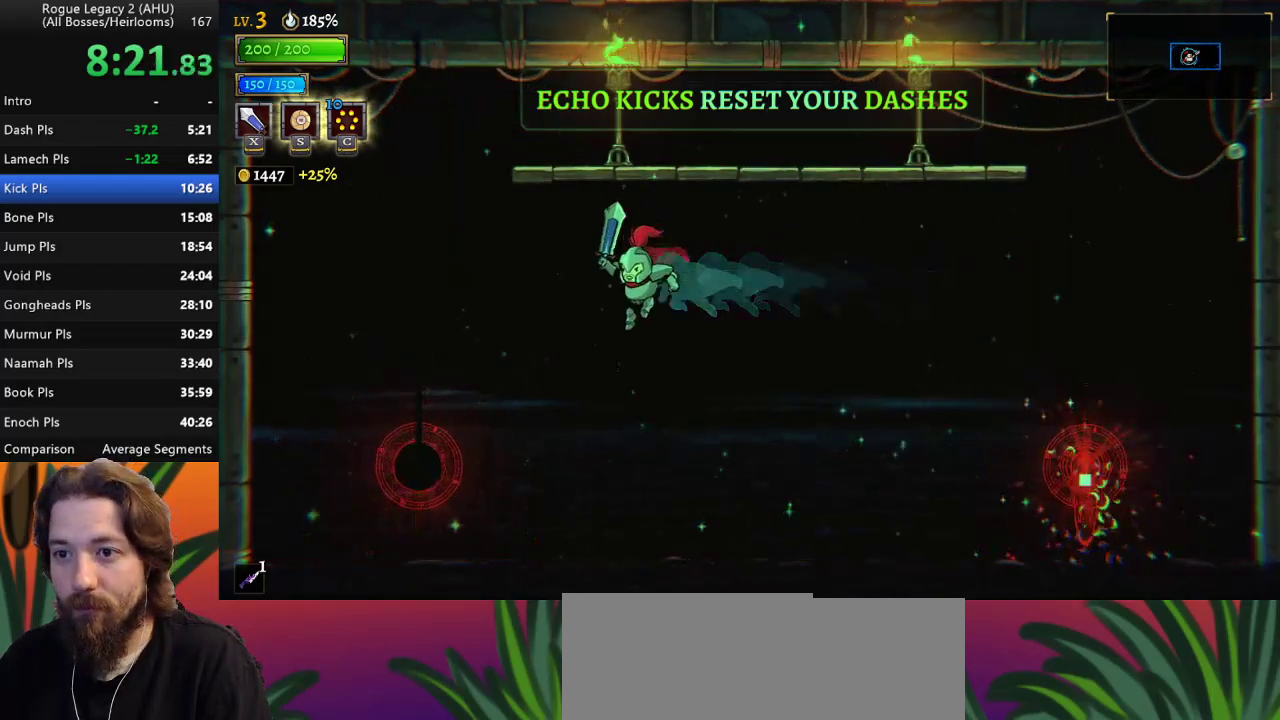
{"keys": ["right"], "events": [[283, "down", "down"], [367, "left", "up"], [367, "right", "down"], [417, "down", "up"]]}
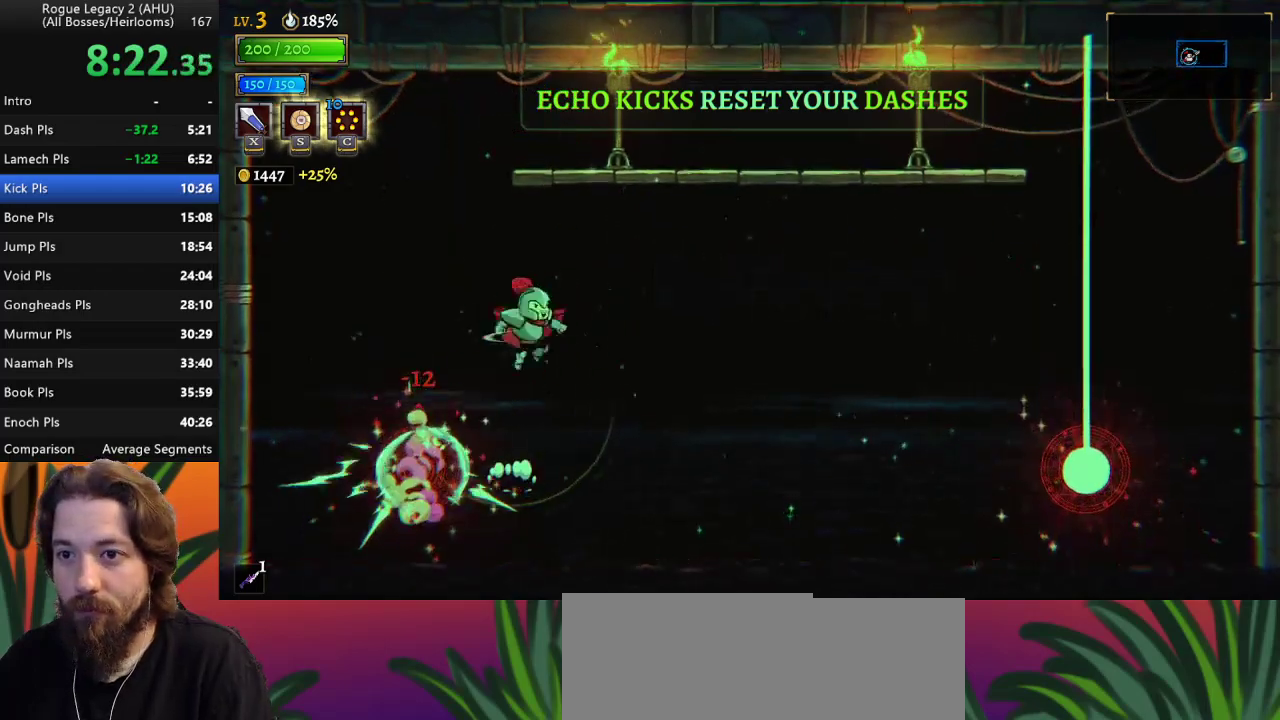
{"keys": ["right"], "events": [[50, "d", "down"], [250, "d", "up"]]}
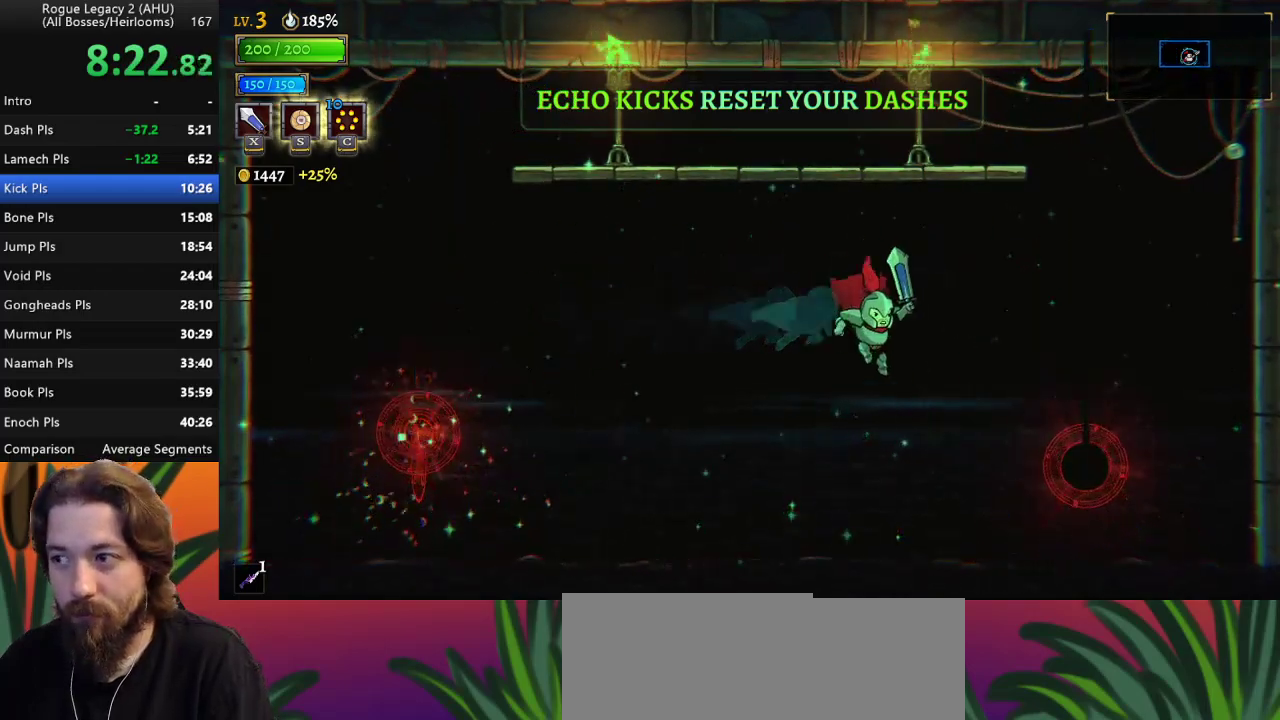
{"keys": ["left"], "events": [[217, "down", "down"], [350, "down", "up"], [350, "right", "up"], [400, "left", "down"]]}
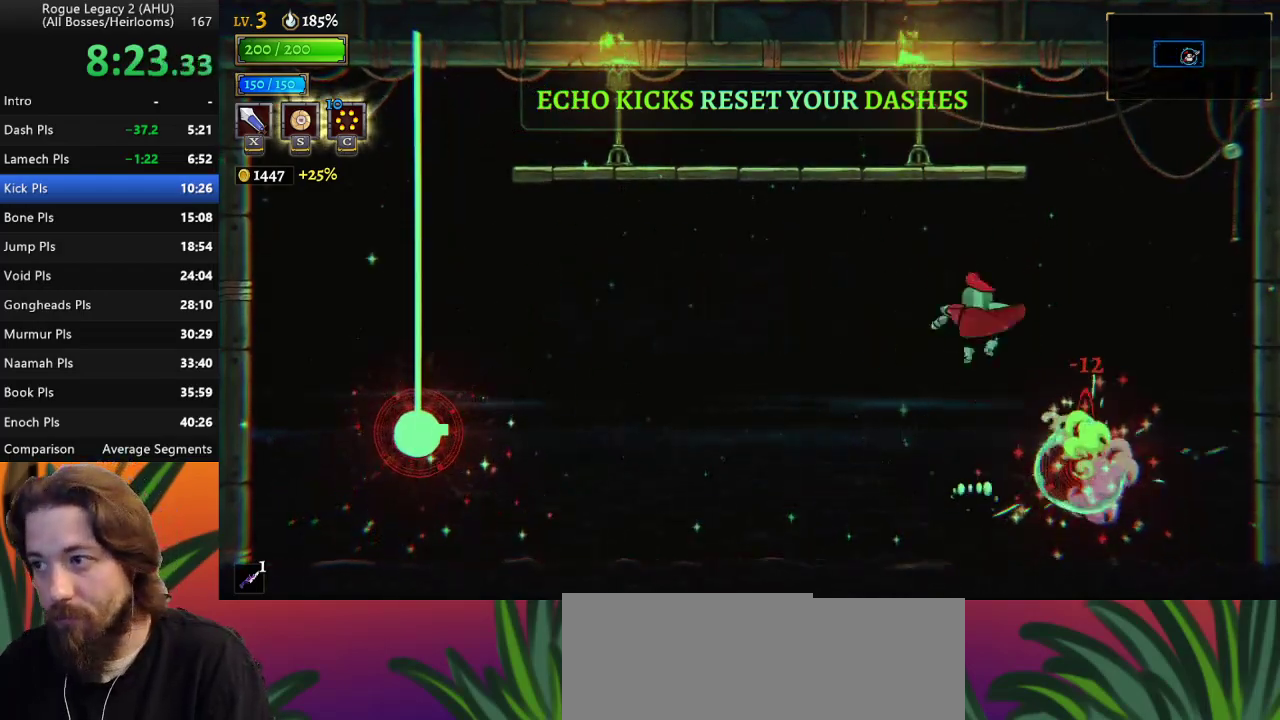
{"keys": ["a", "left"], "events": [[417, "a", "down"]]}
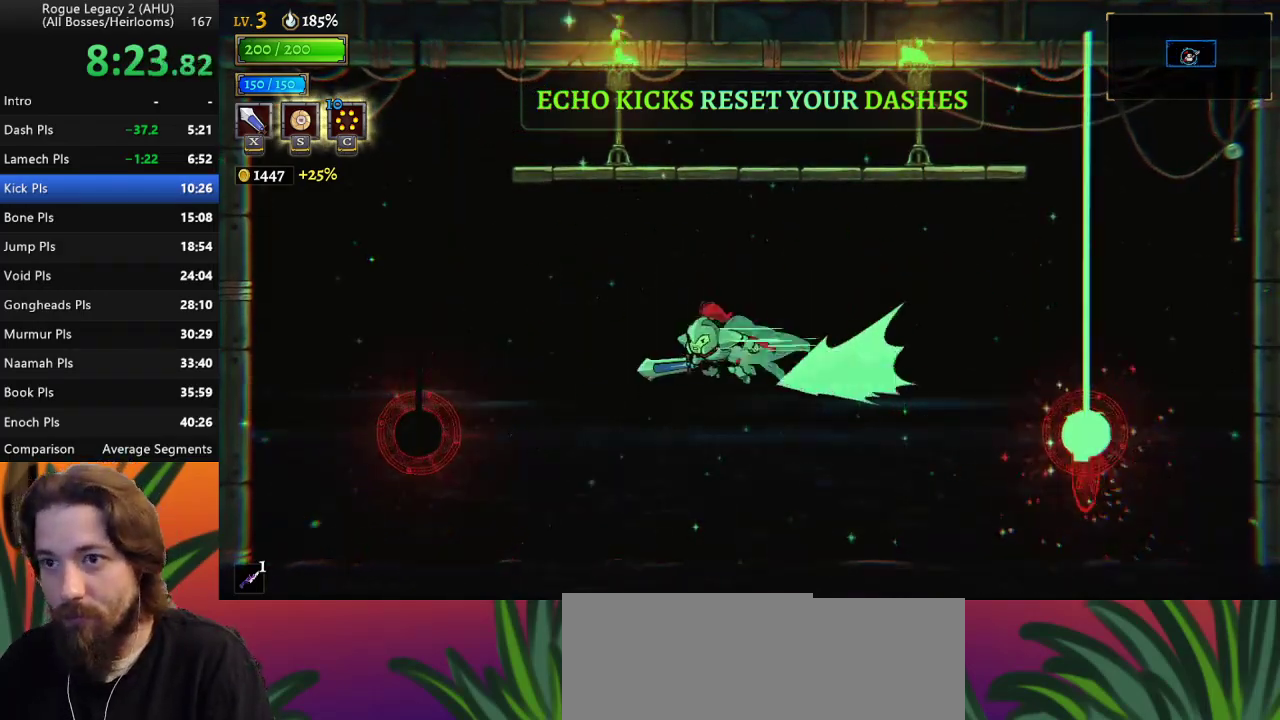
{"keys": ["right"], "events": [[50, "a", "up"], [333, "down", "down"], [383, "right", "down"], [433, "left", "up"], [483, "down", "up"]]}
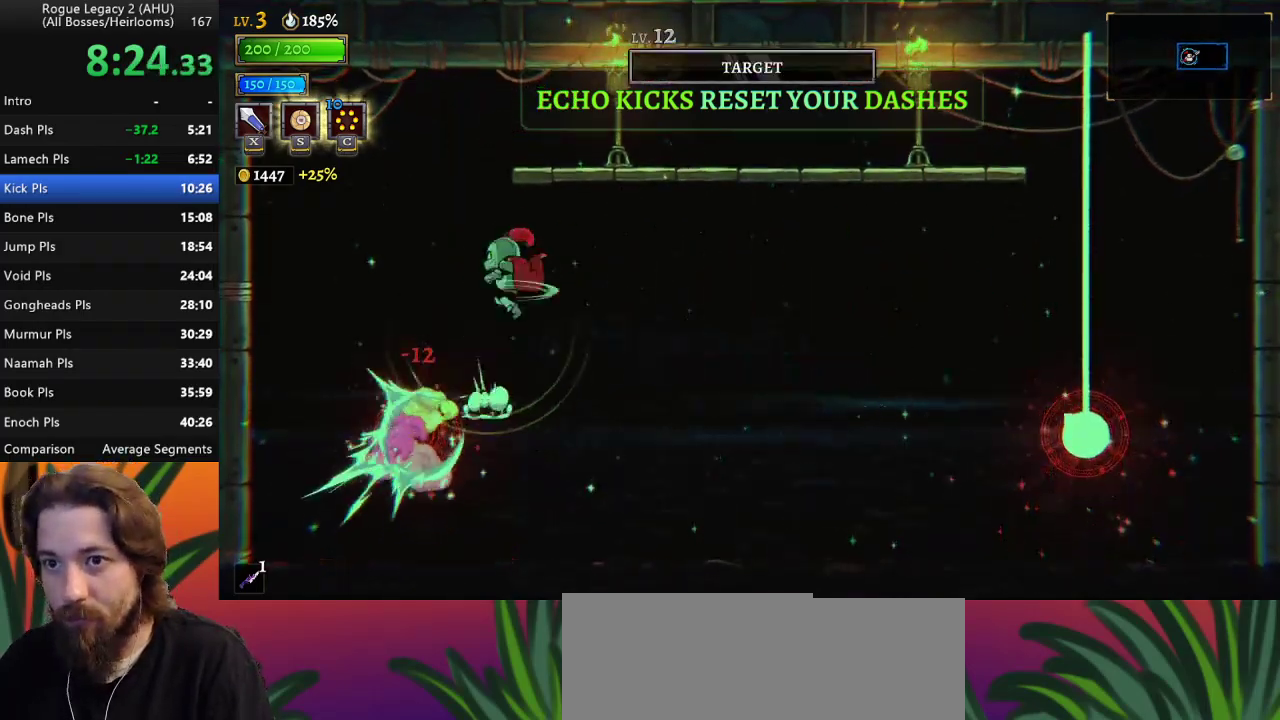
{"keys": ["right"], "events": [[167, "d", "down"], [300, "d", "up"]]}
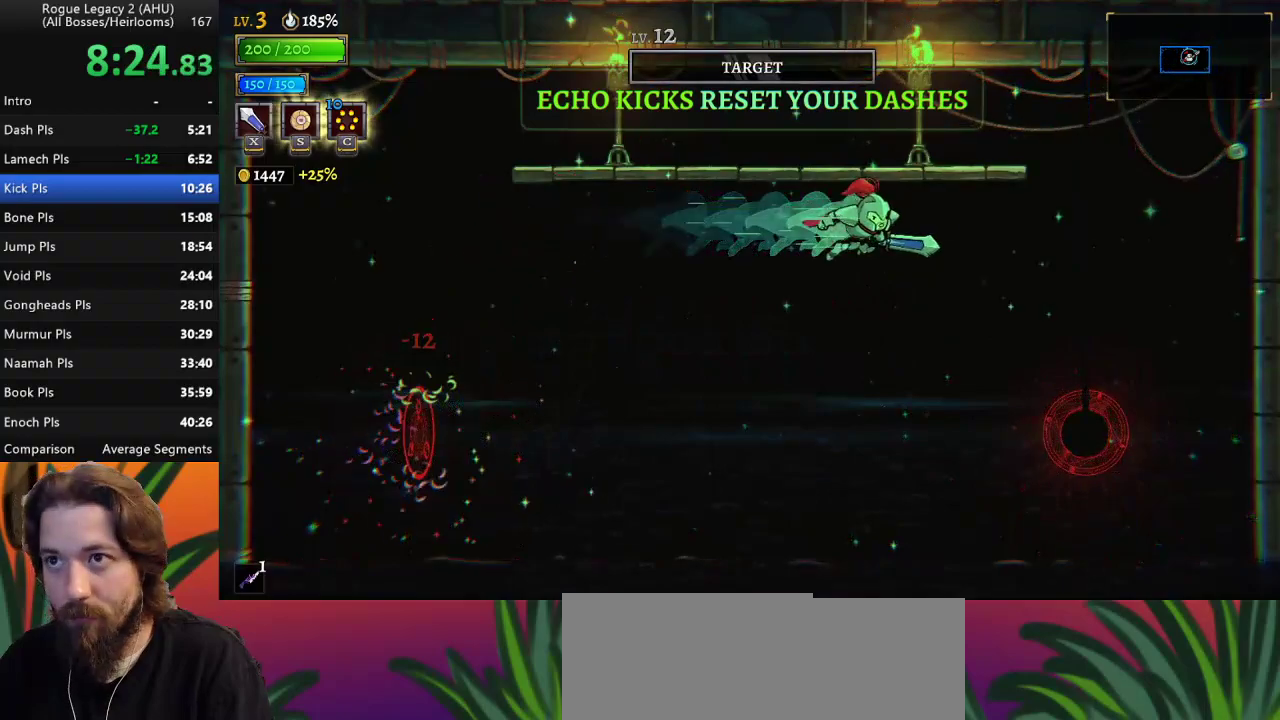
{"keys": ["down"], "events": [[367, "down", "down"], [467, "right", "up"]]}
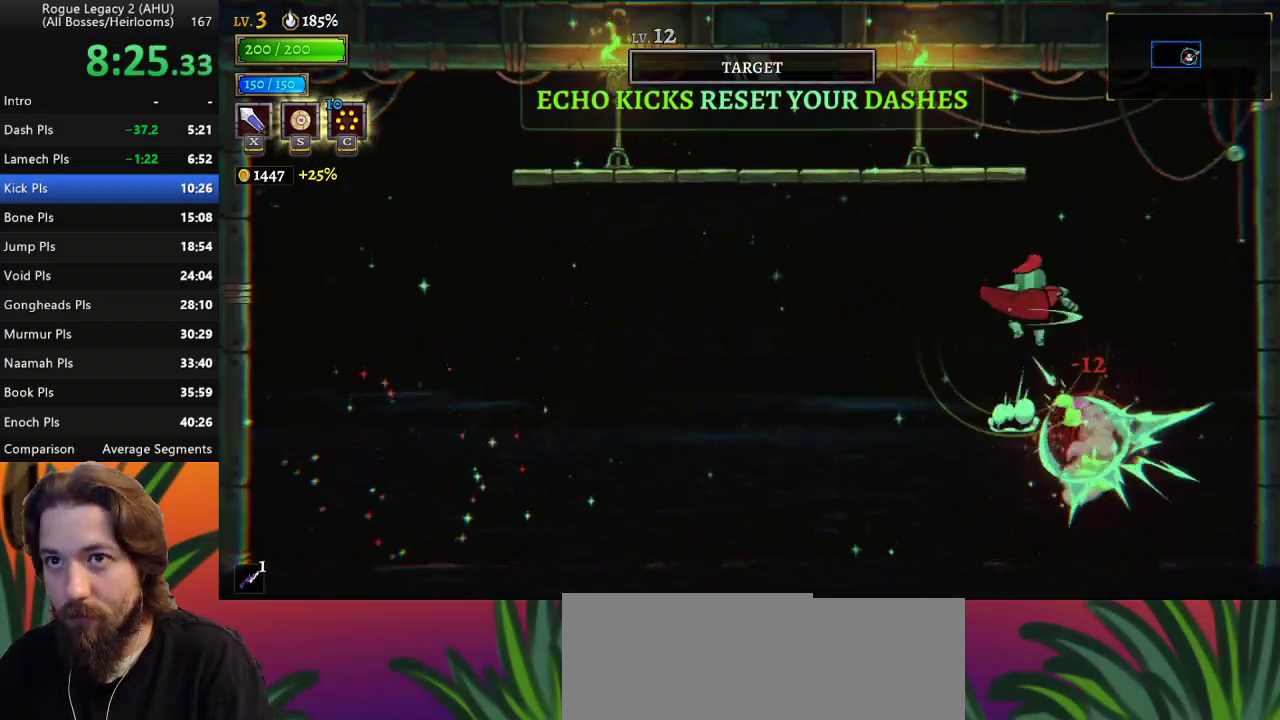
{"keys": ["down"], "events": [[17, "down", "up"], [300, "down", "down"]]}
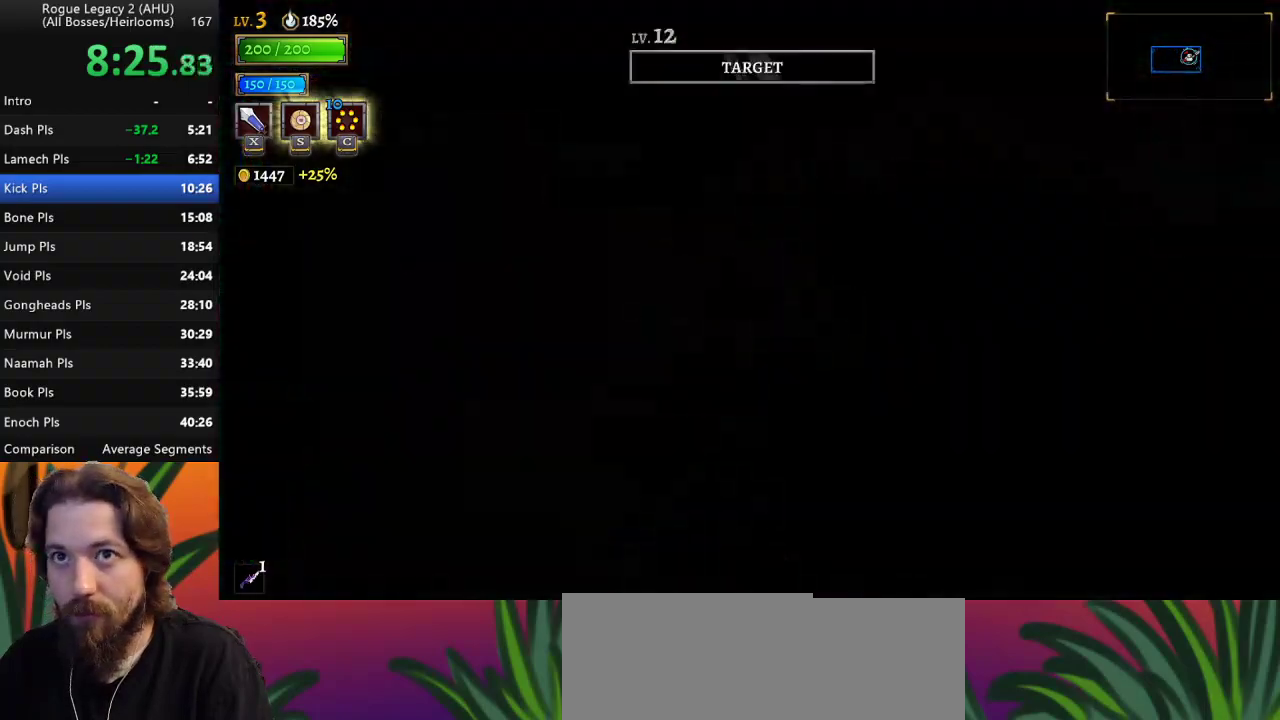
{"keys": ["down"], "events": []}
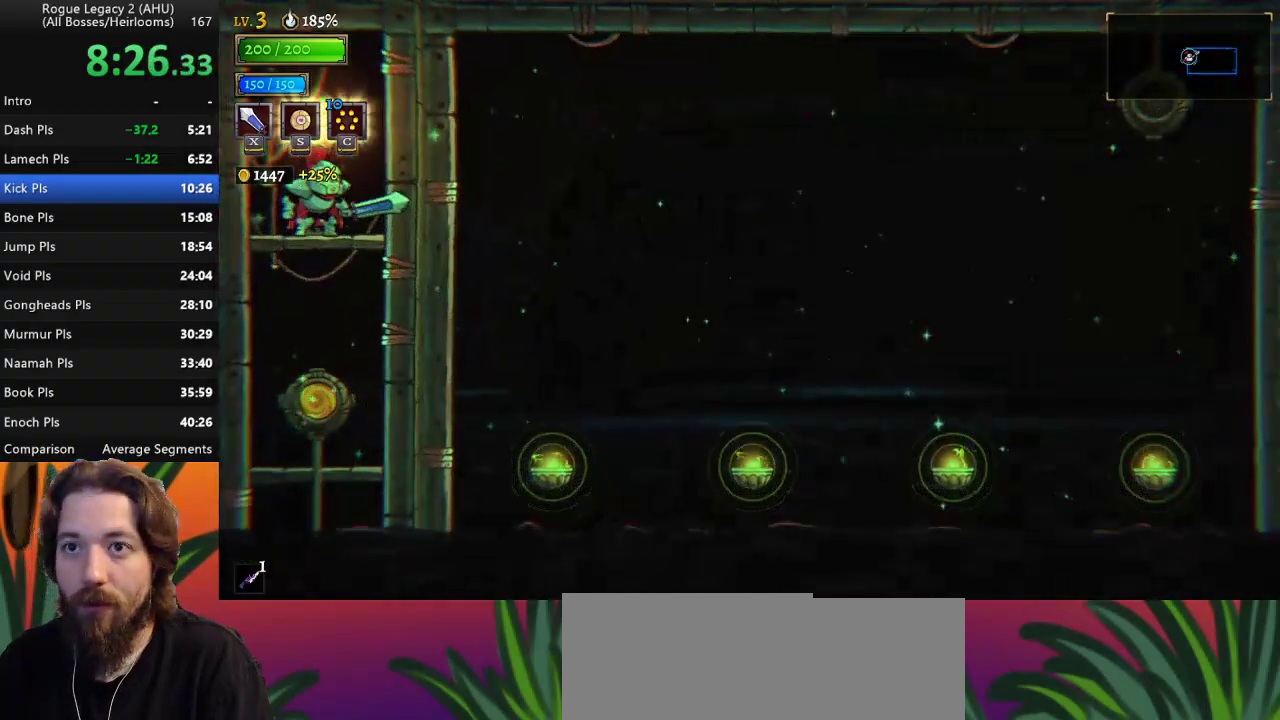
{"keys": [], "events": [[383, "down", "up"]]}
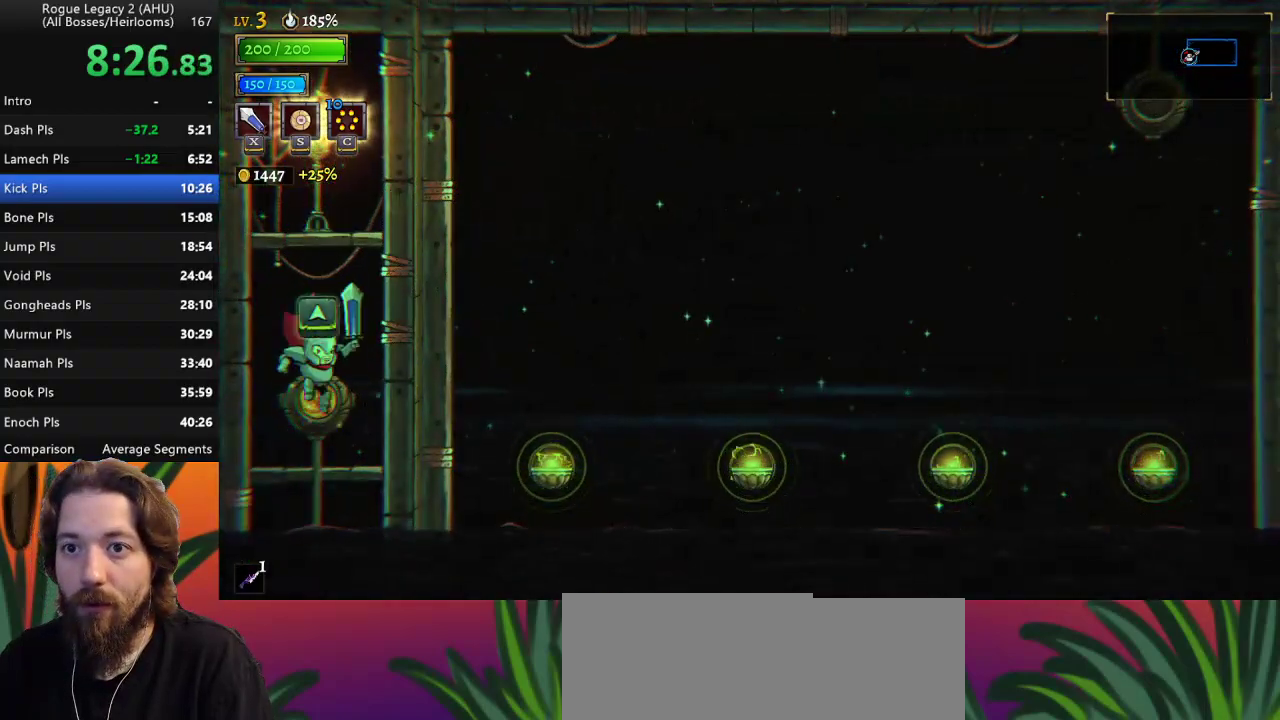
{"keys": ["left"], "events": [[17, "up", "down"], [150, "up", "up"], [250, "left", "down"]]}
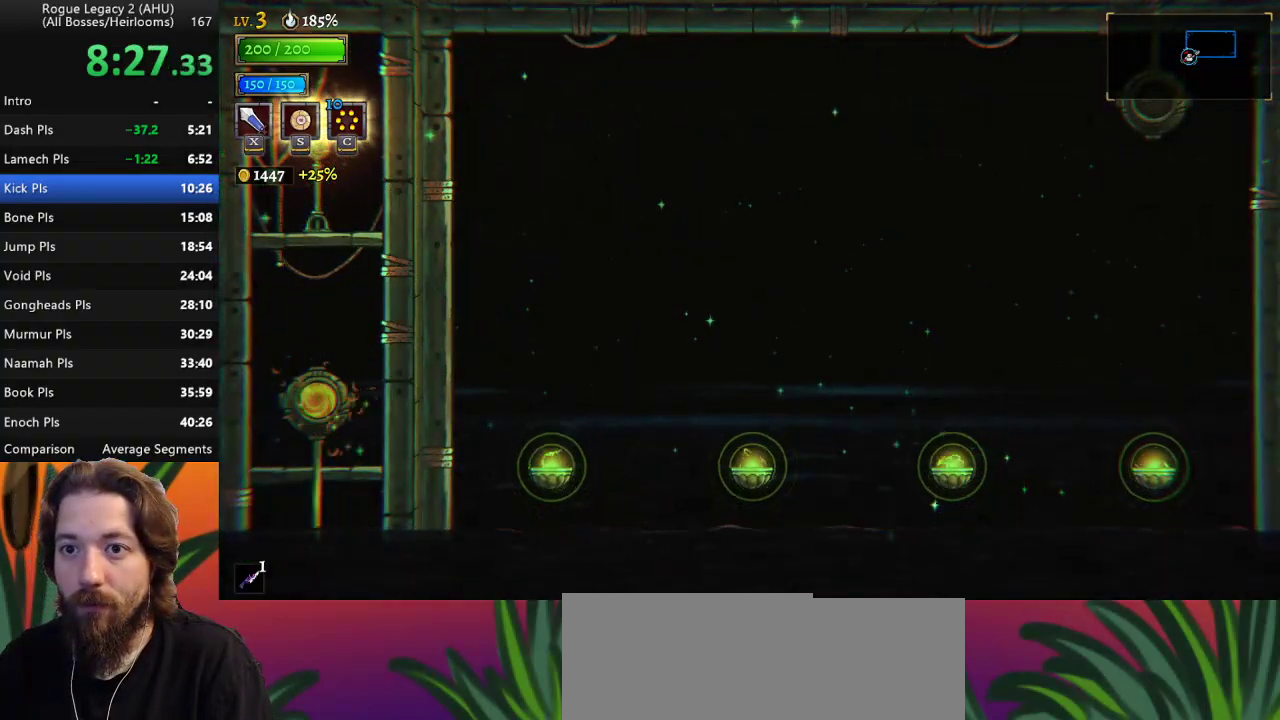
{"keys": ["left"], "events": []}
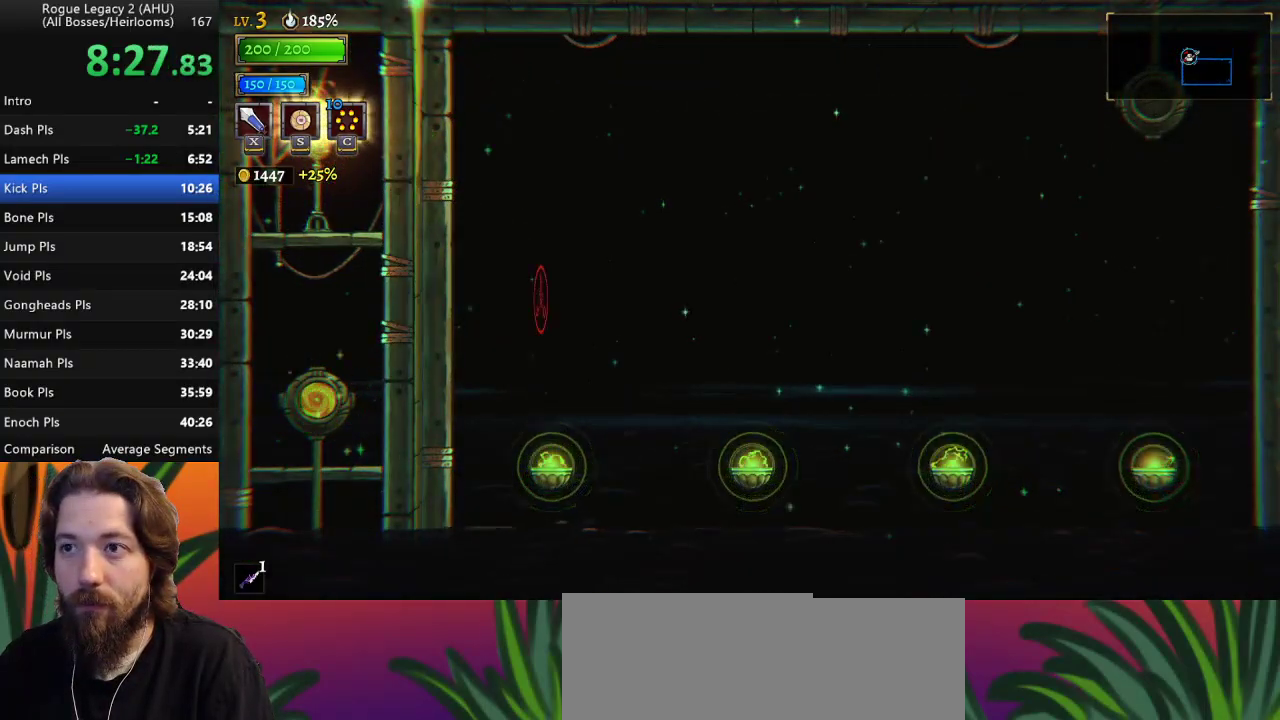
{"keys": ["left"], "events": []}
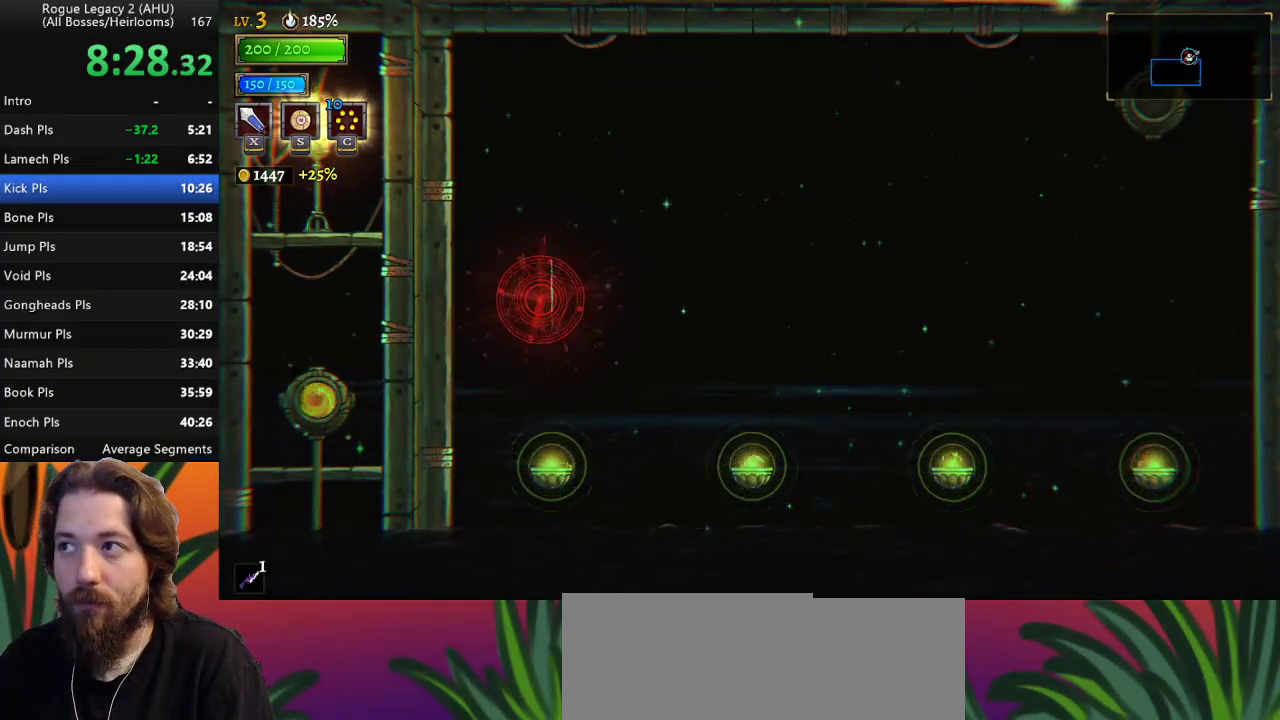
{"keys": ["left"], "events": []}
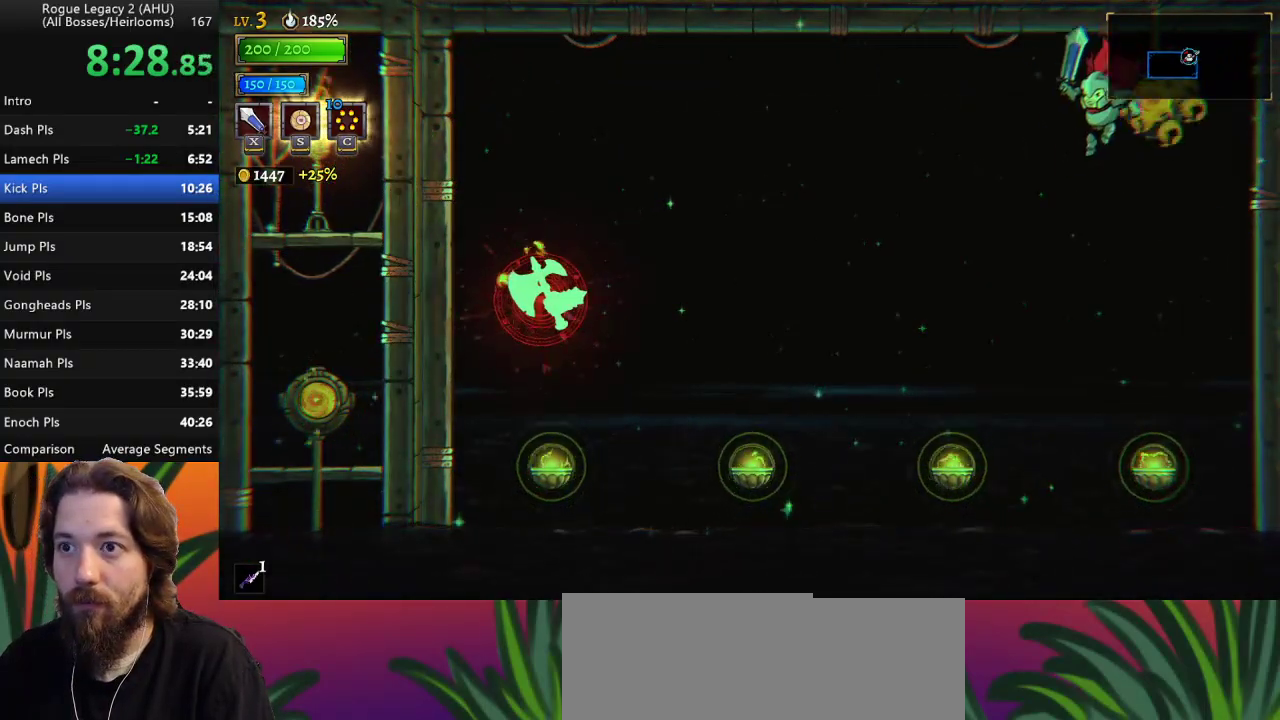
{"keys": ["a", "left", "x"], "events": [[350, "a", "down"], [400, "x", "down"]]}
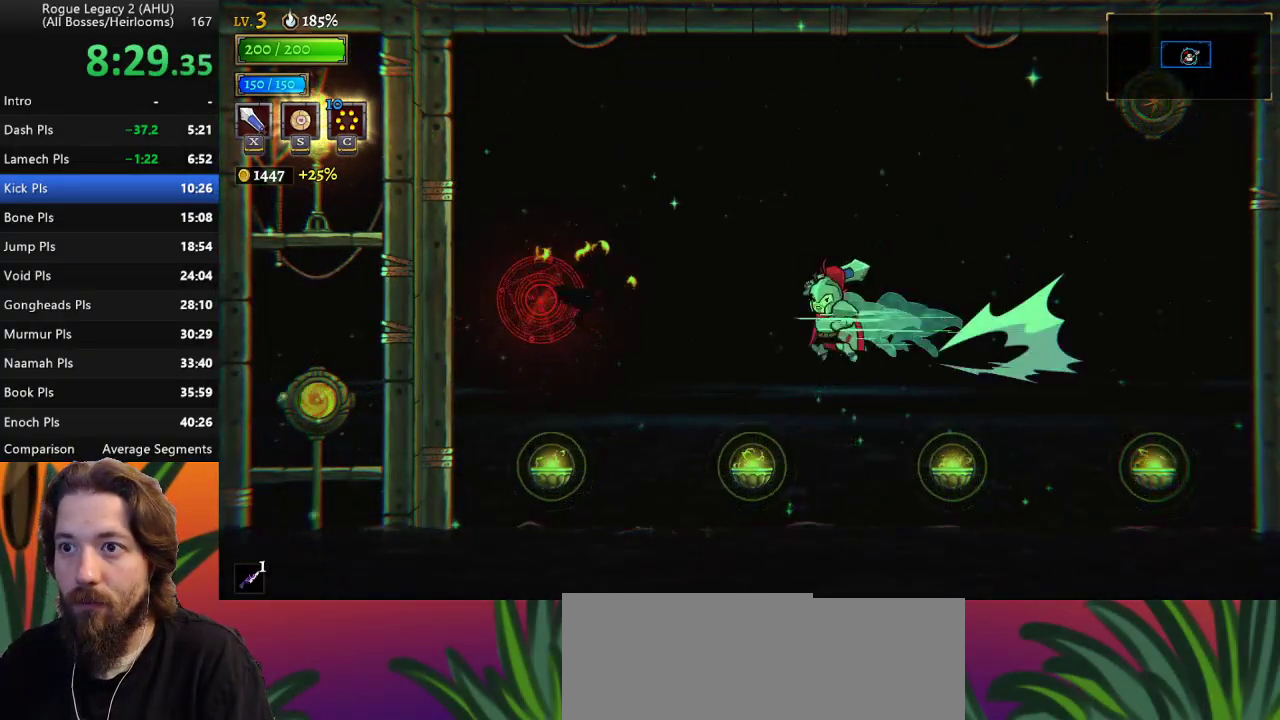
{"keys": ["right"], "events": [[33, "a", "up"], [100, "x", "up"], [133, "left", "up"], [283, "right", "down"]]}
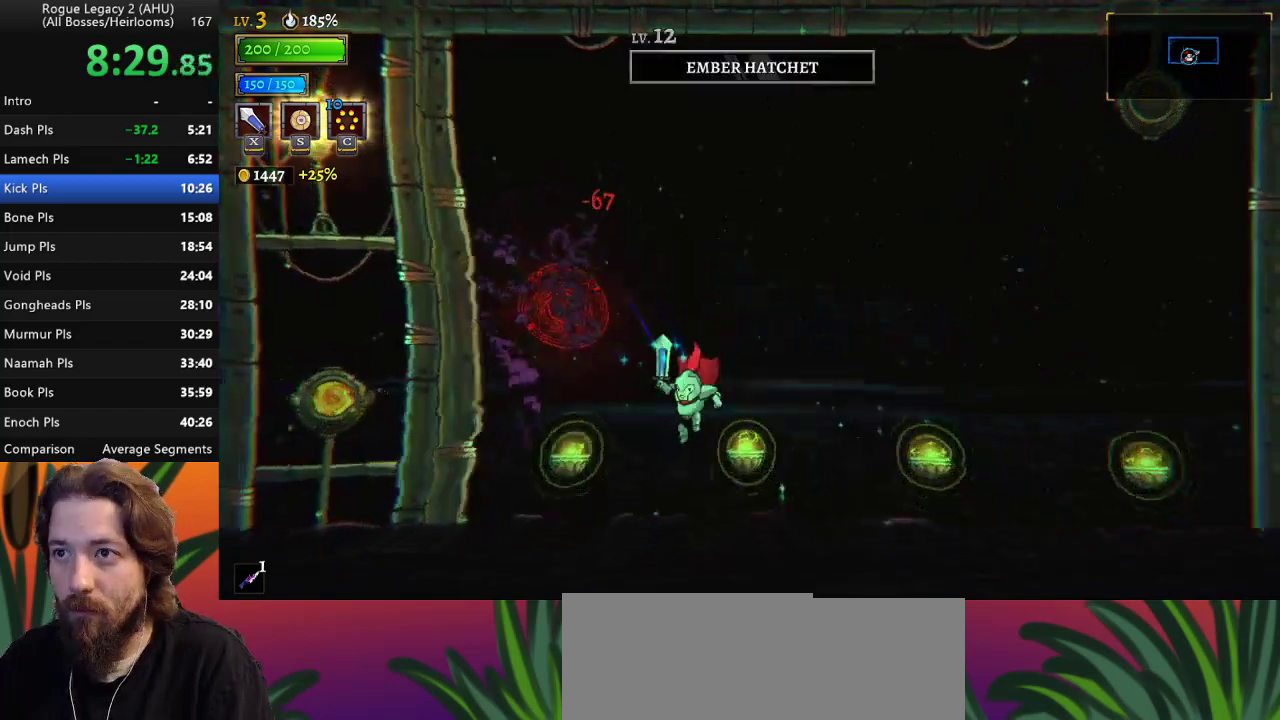
{"keys": ["right"], "events": []}
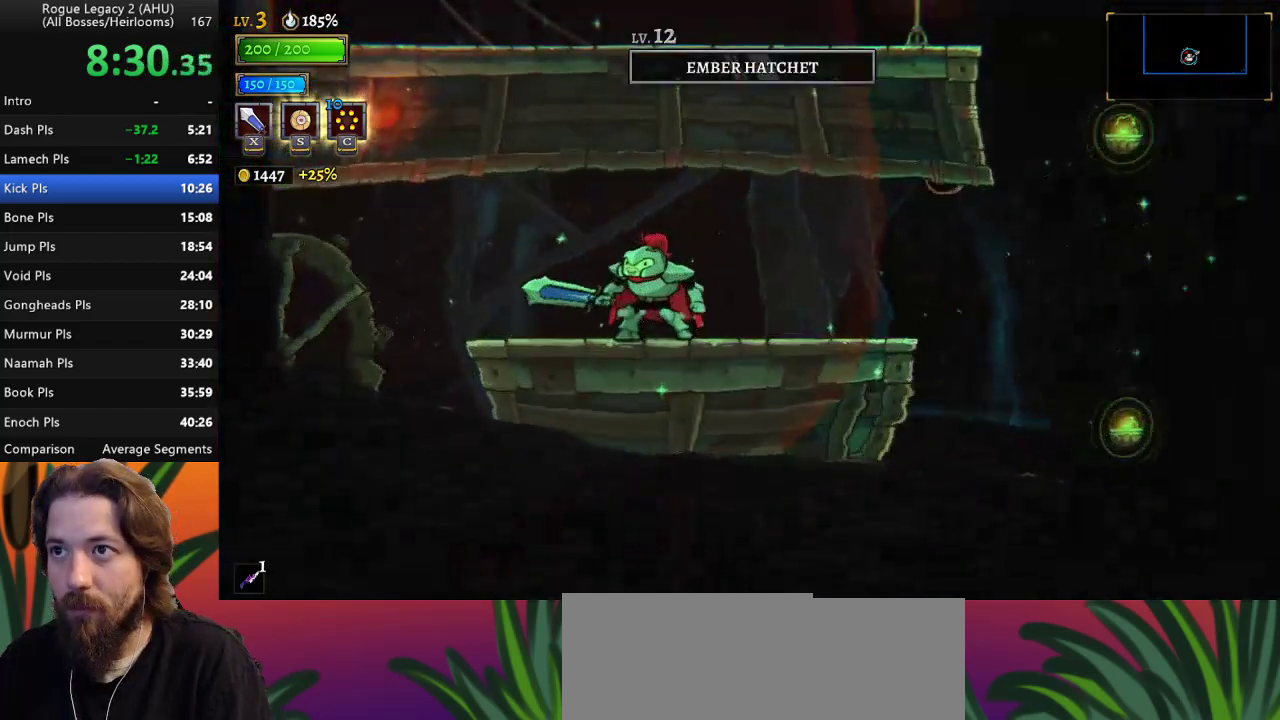
{"keys": ["d", "right"], "events": [[450, "d", "down"]]}
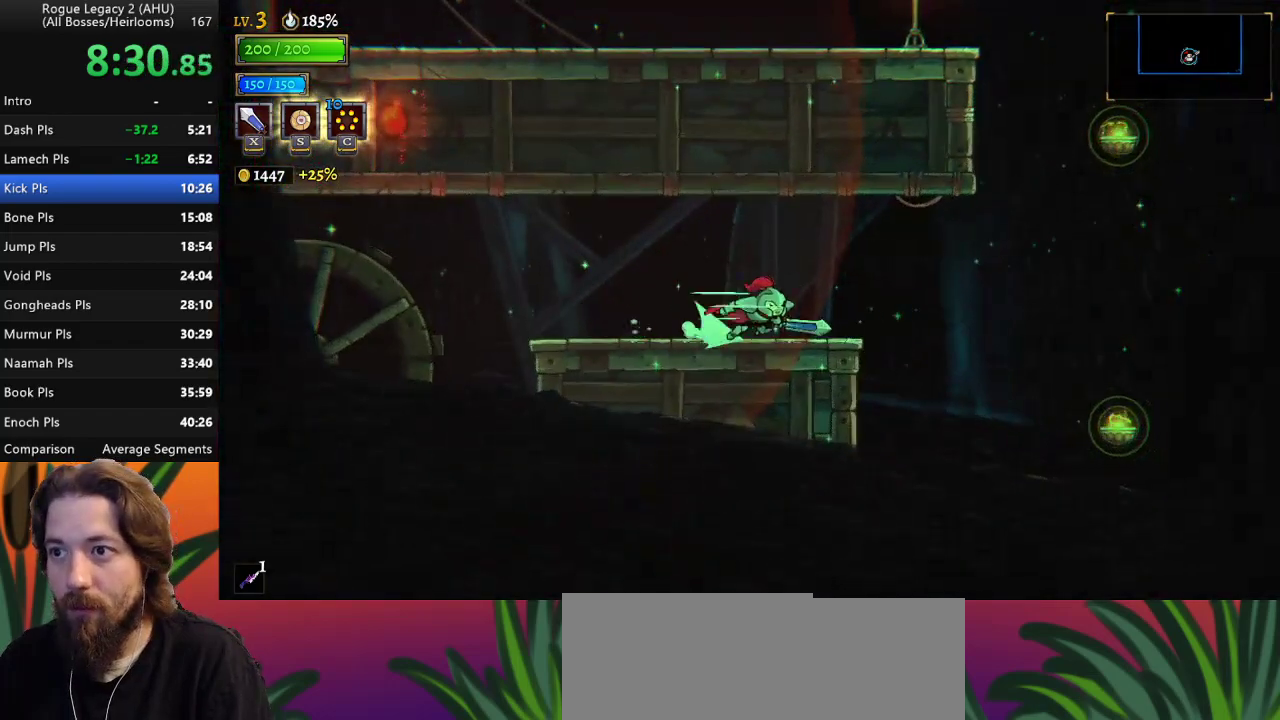
{"keys": ["right"], "events": [[133, "d", "up"]]}
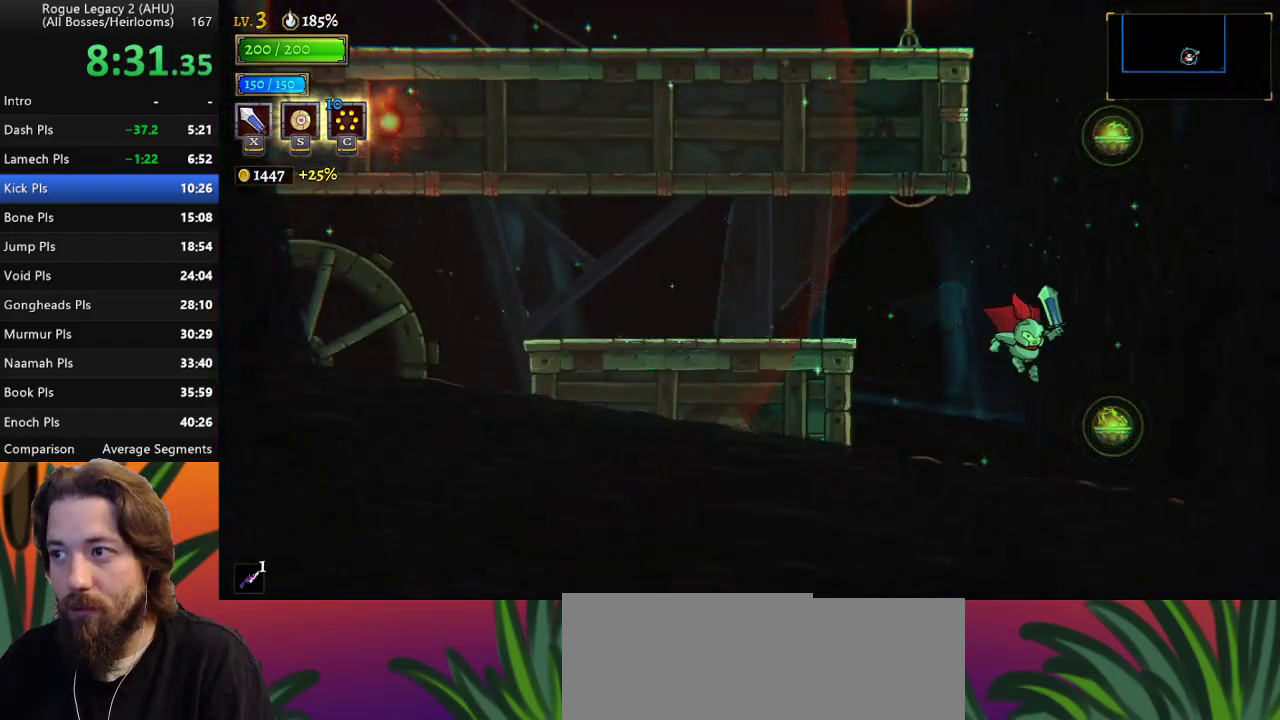
{"keys": ["down"], "events": [[17, "down", "down"], [50, "right", "up"], [100, "down", "up"], [483, "down", "down"]]}
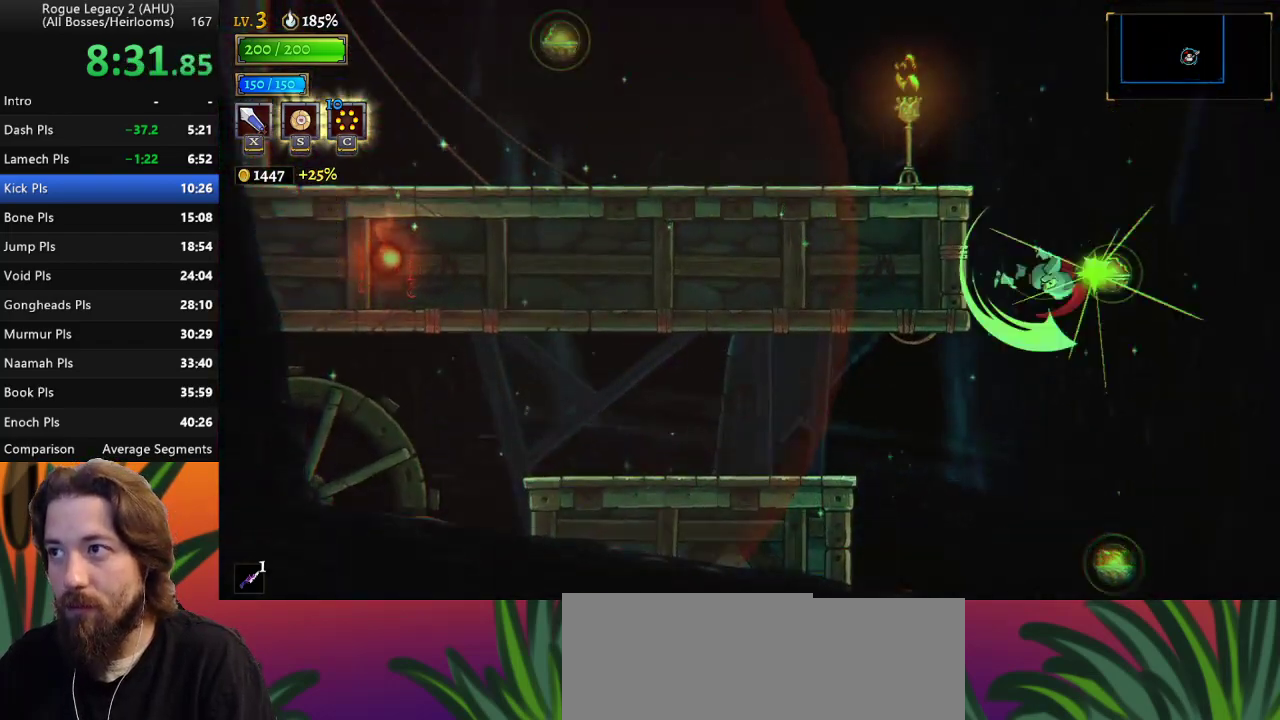
{"keys": ["left"], "events": [[67, "left", "down"], [167, "down", "up"]]}
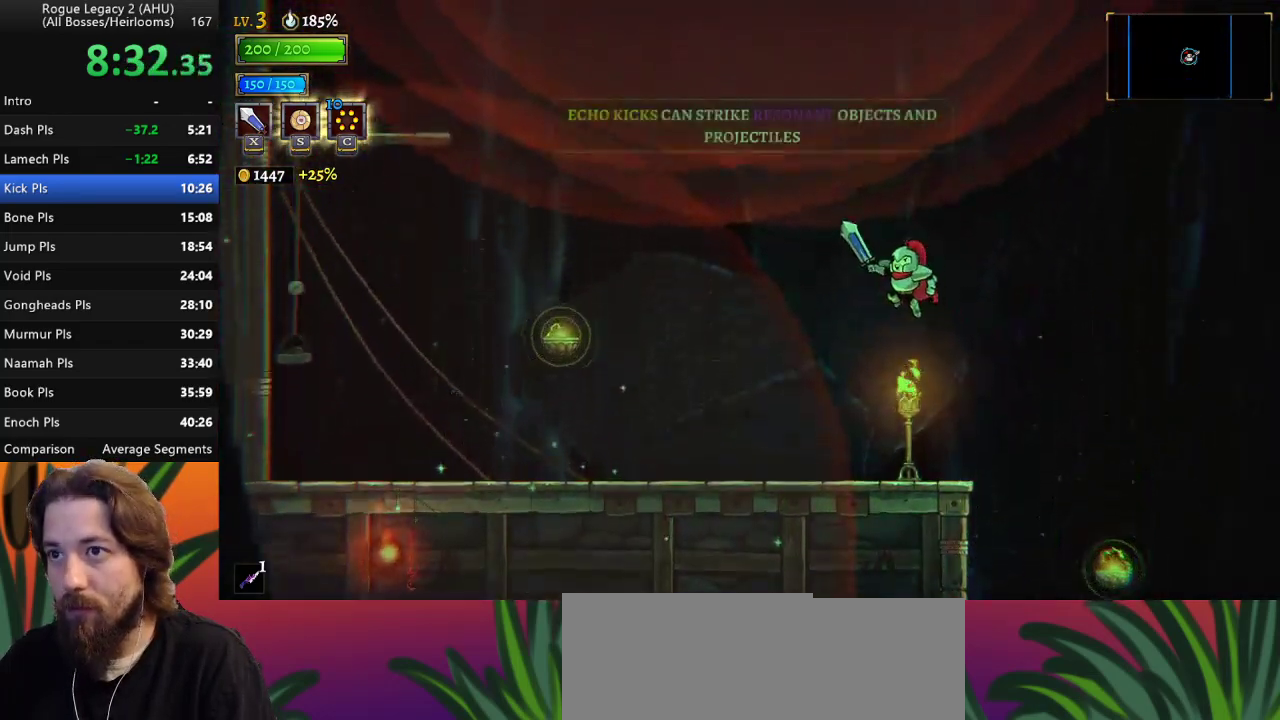
{"keys": ["down", "left"], "events": [[33, "a", "down"], [183, "a", "up"], [417, "down", "down"]]}
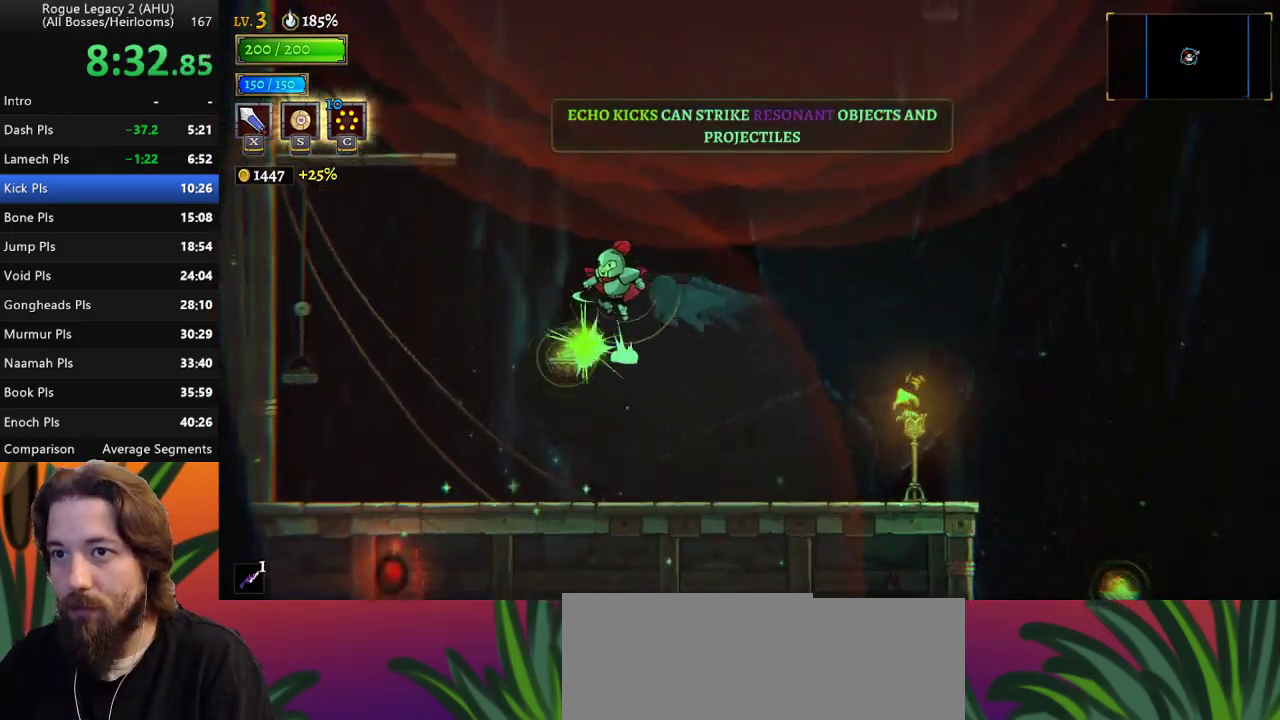
{"keys": ["left"], "events": [[100, "down", "up"]]}